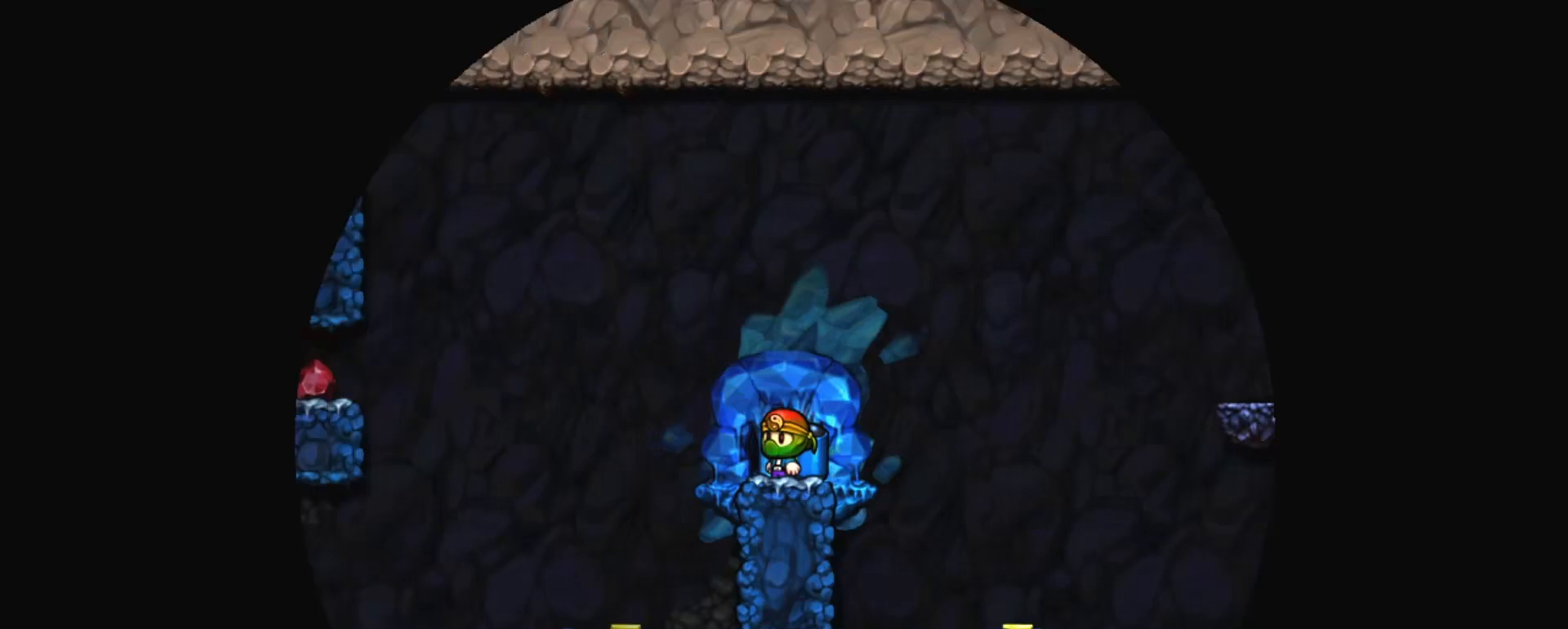
Gameplay with keyboard; each line is a JSON object with the keys held at the frame after it. "events" lists presses ("down") and releases ("up") of "a", "down", "escape", "left", "right", "s", "shift", "space", "tab", "up", "x" and "z" between this image and that frame as [ms after this image, input, new state], when the widget could be followed in between. No other keys are recorded. Mouse input is not recorded.
{"keys": ["down", "shift"], "events": []}
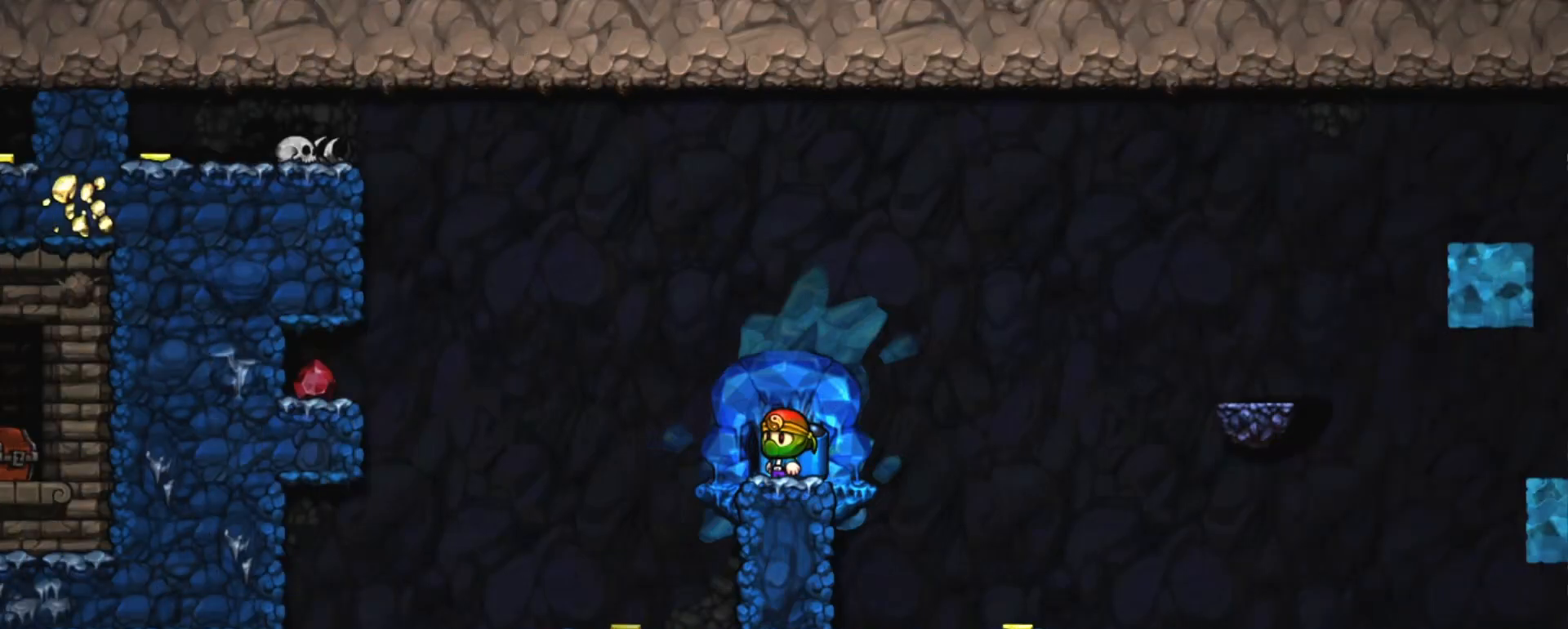
{"keys": ["left", "shift"], "events": [[217, "down", "up"], [317, "left", "down"], [400, "z", "down"], [500, "z", "up"]]}
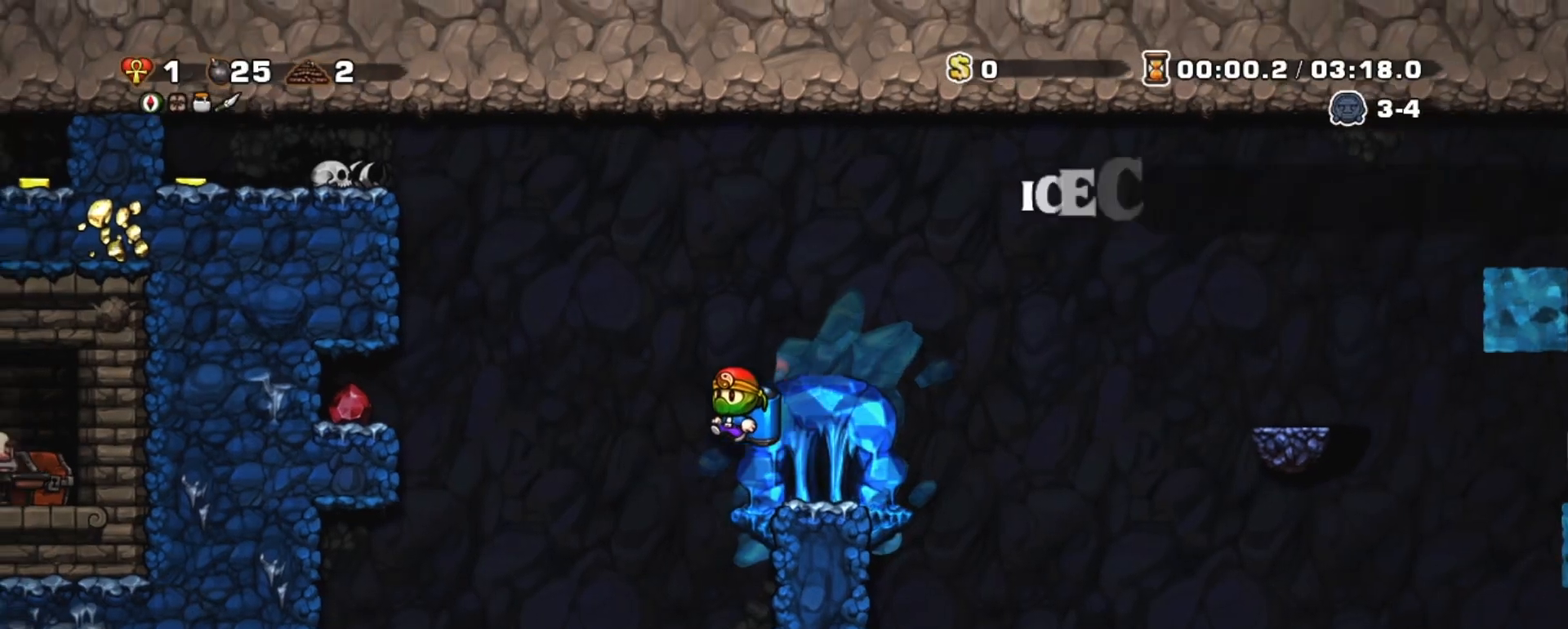
{"keys": ["left", "shift"], "events": []}
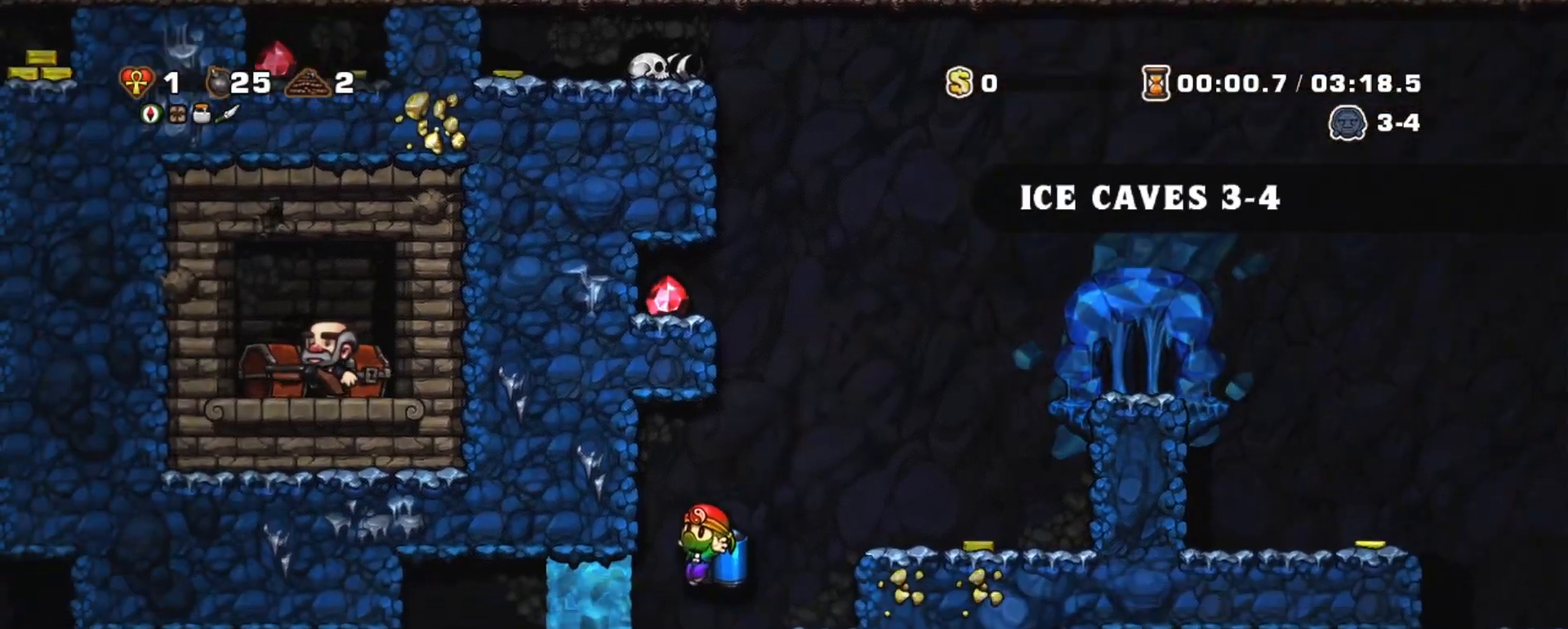
{"keys": ["left", "shift"], "events": [[117, "z", "down"], [200, "z", "up"]]}
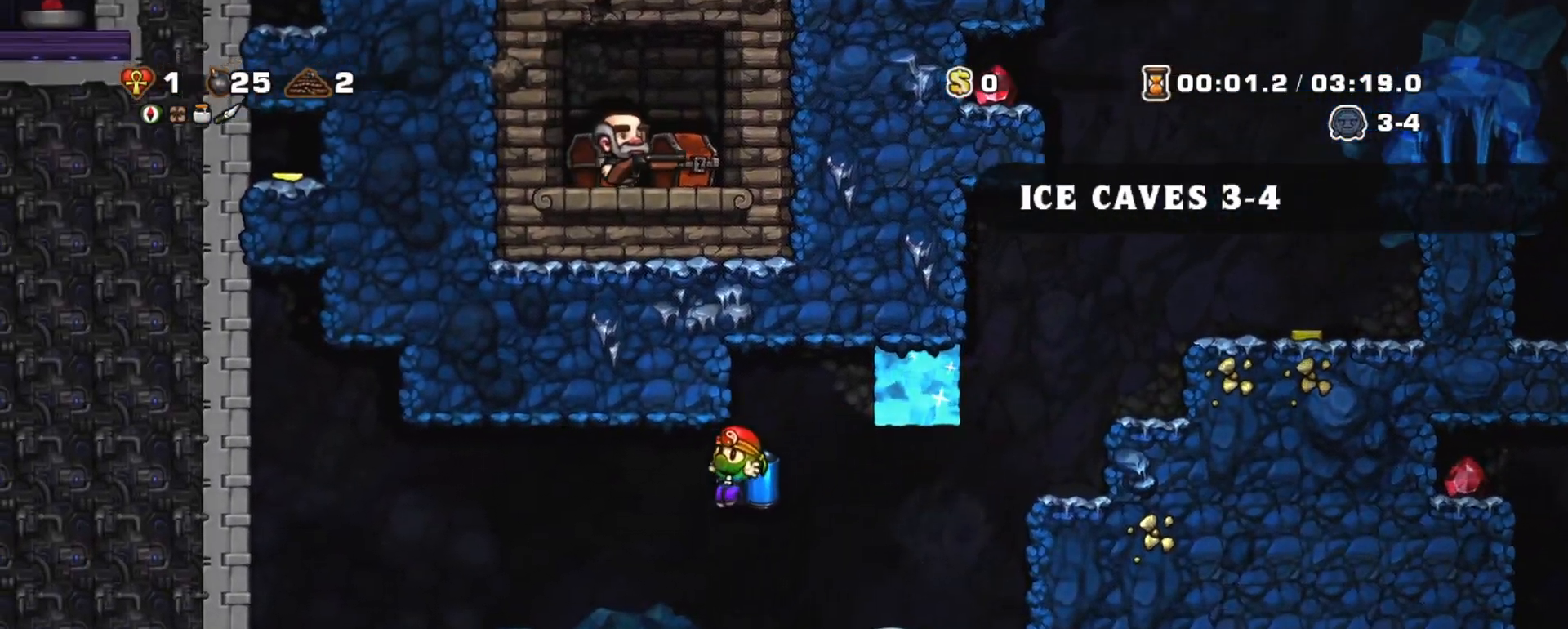
{"keys": ["left", "shift"], "events": [[83, "z", "down"], [133, "z", "up"]]}
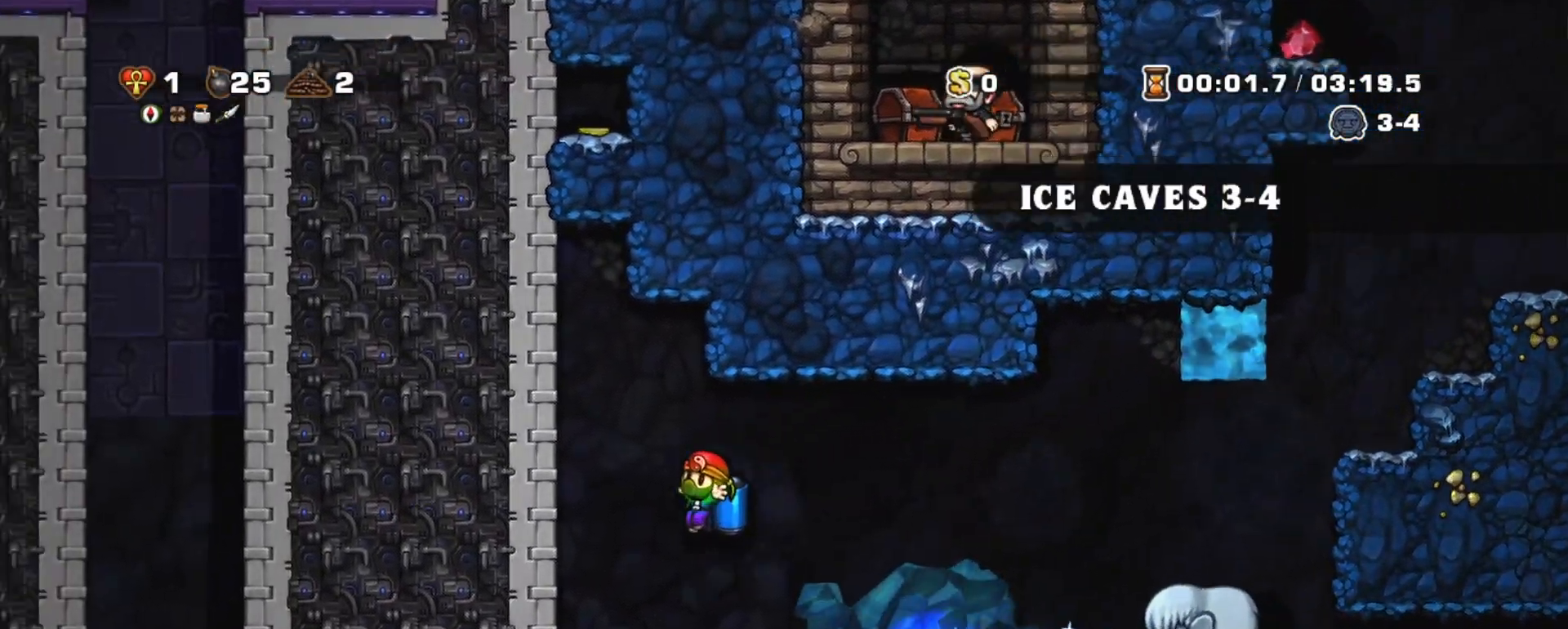
{"keys": ["left", "shift"], "events": [[100, "x", "down"], [183, "x", "up"], [333, "z", "down"], [417, "z", "up"]]}
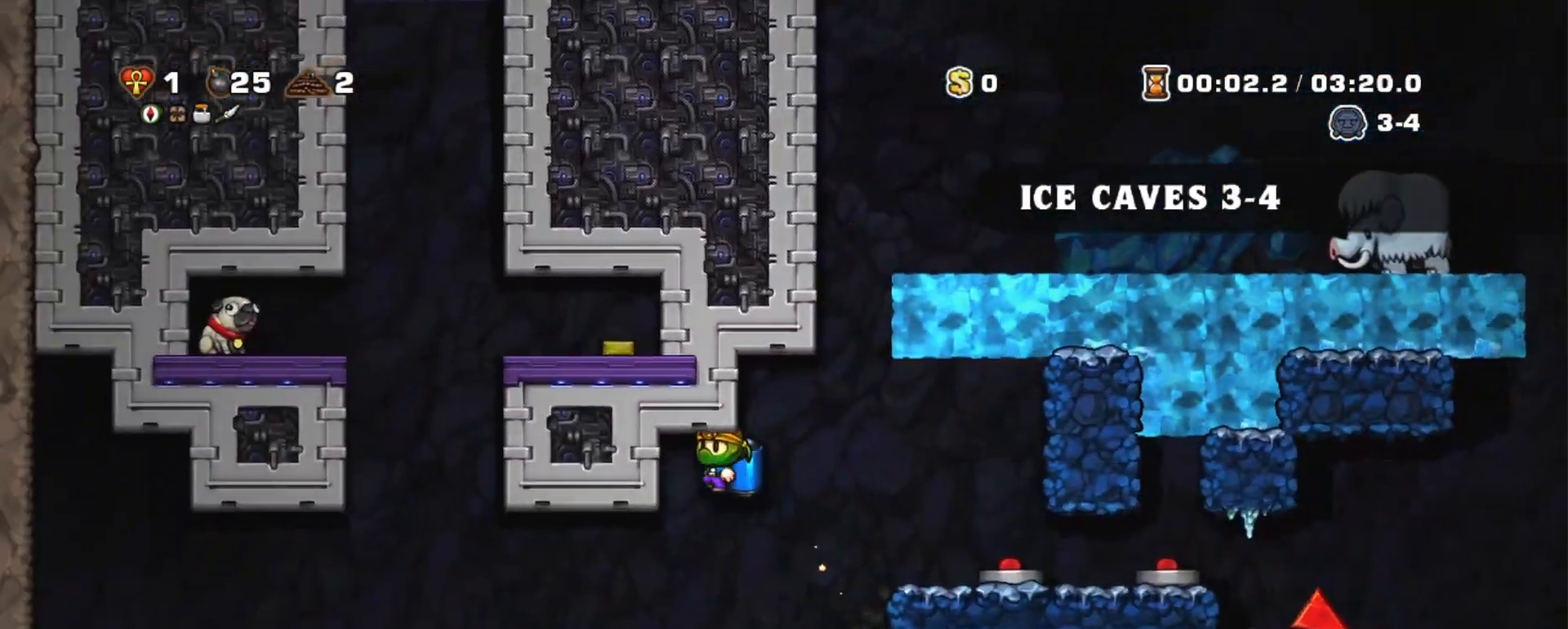
{"keys": ["left", "shift", "z"], "events": [[17, "left", "up"], [150, "left", "down"], [383, "z", "down"], [433, "z", "up"], [483, "z", "down"]]}
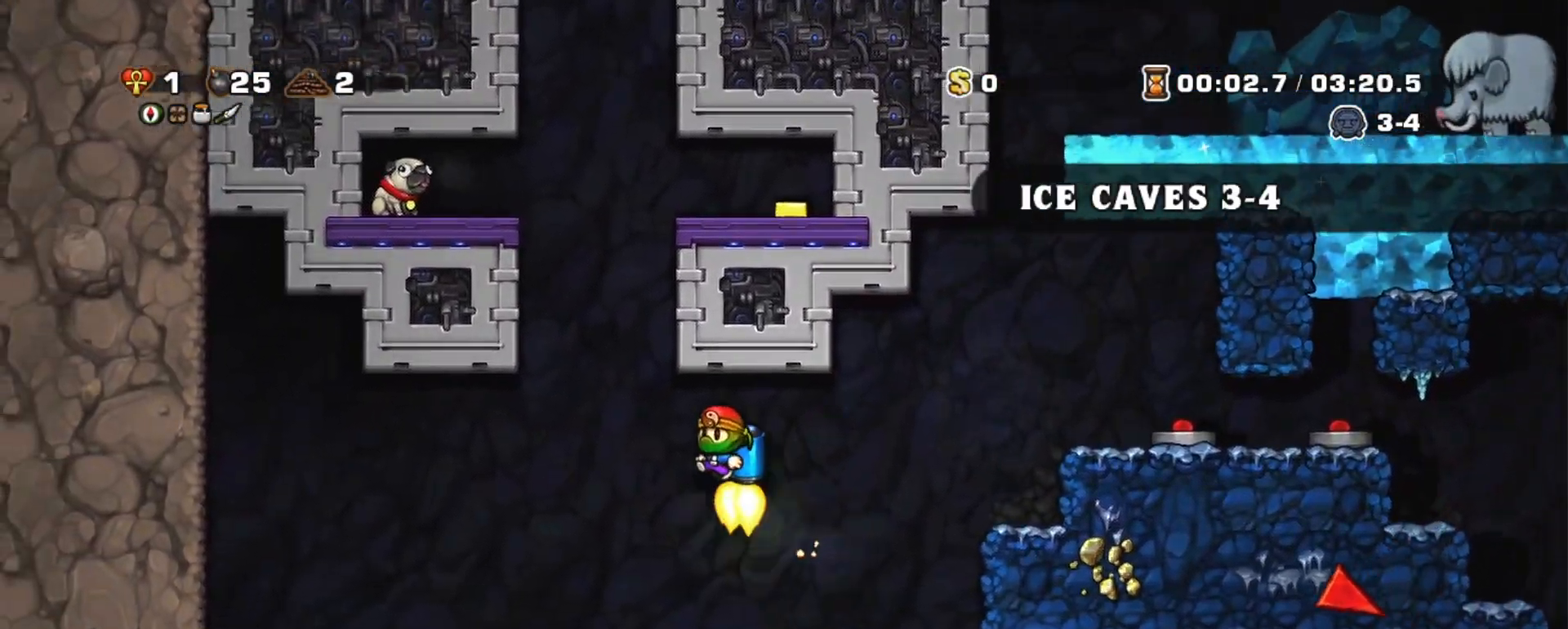
{"keys": ["shift", "z"], "events": [[167, "left", "up"]]}
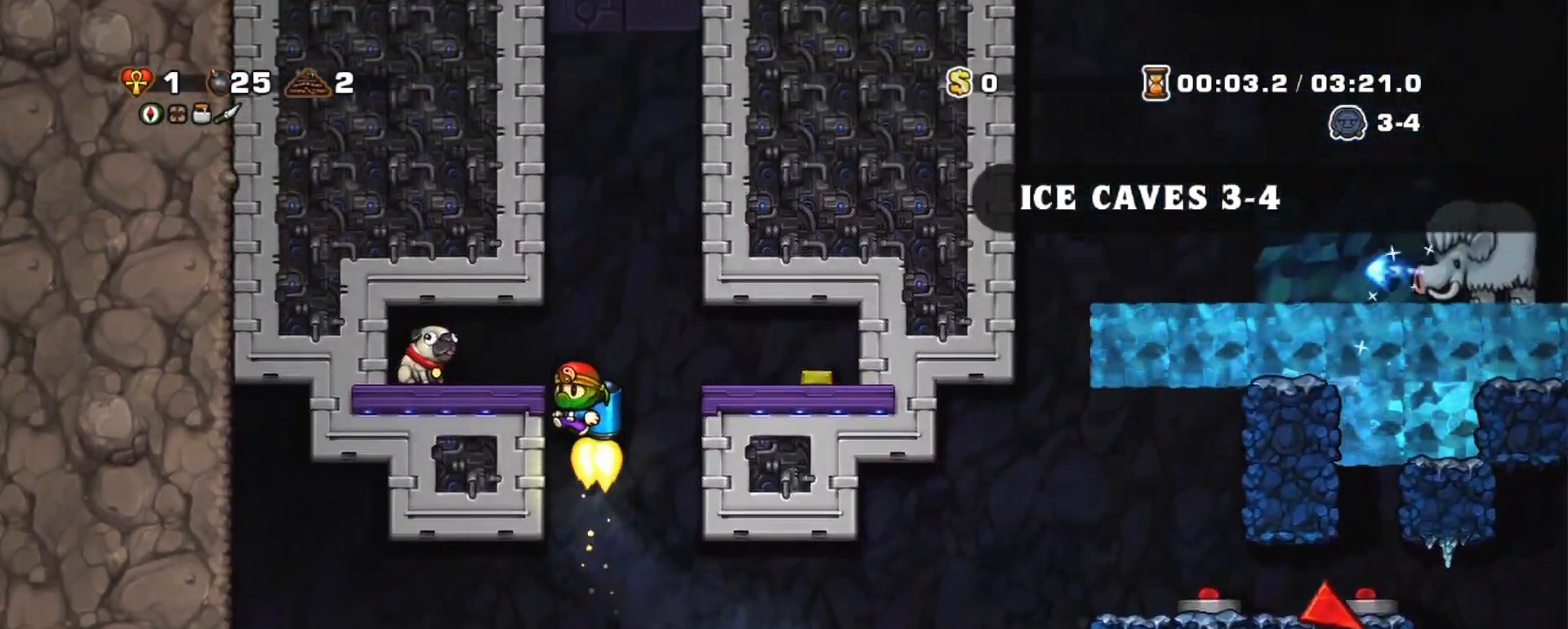
{"keys": ["down", "shift"], "events": [[50, "left", "down"], [100, "z", "up"], [283, "left", "up"], [333, "down", "down"]]}
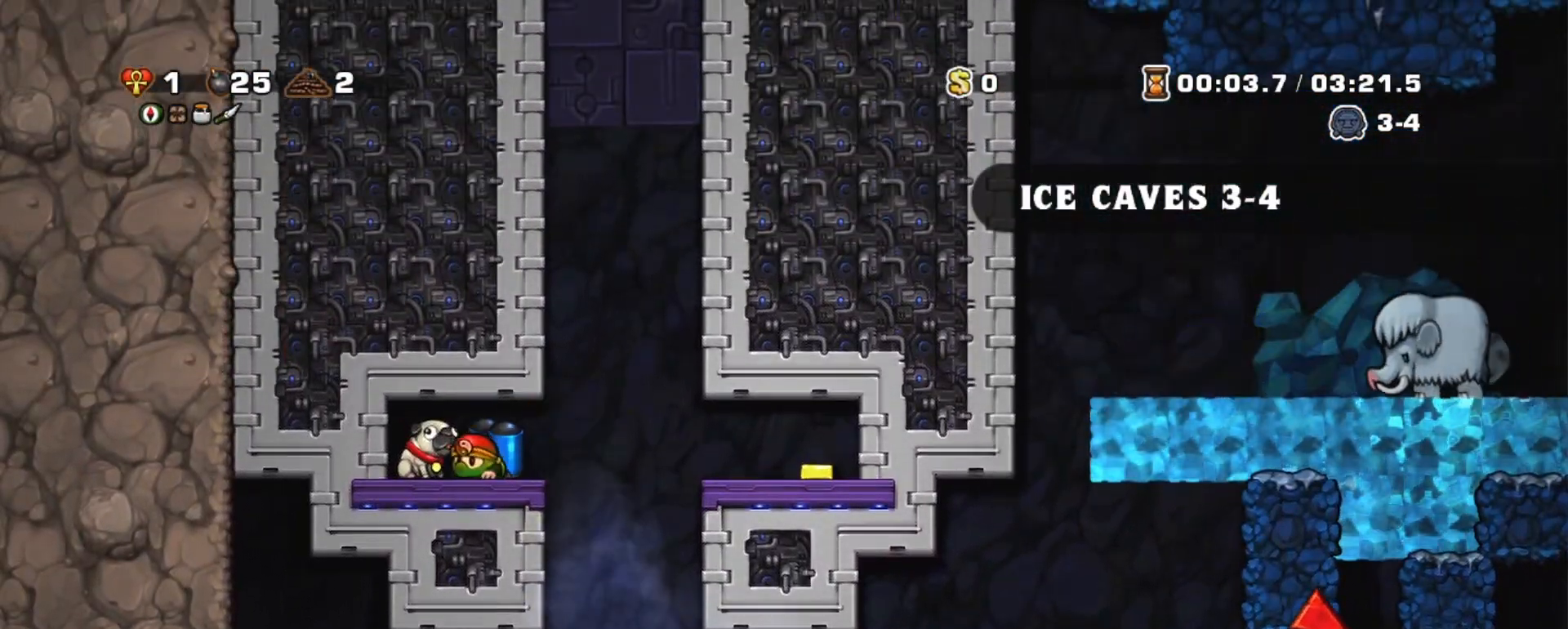
{"keys": ["right", "shift"], "events": [[17, "x", "down"], [117, "down", "up"], [117, "x", "up"], [150, "left", "down"], [250, "left", "up"], [300, "right", "down"]]}
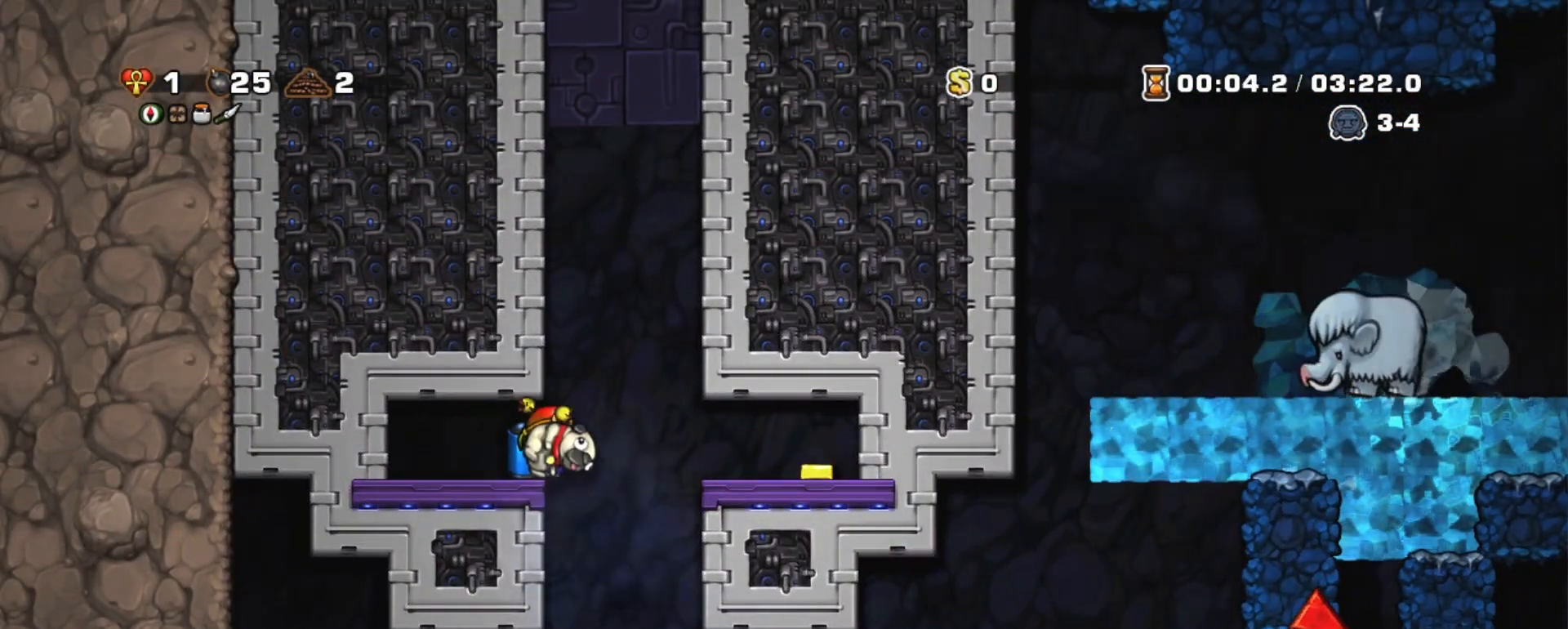
{"keys": ["shift", "z"], "events": [[33, "left", "down"], [33, "z", "down"], [83, "right", "up"], [117, "left", "up"]]}
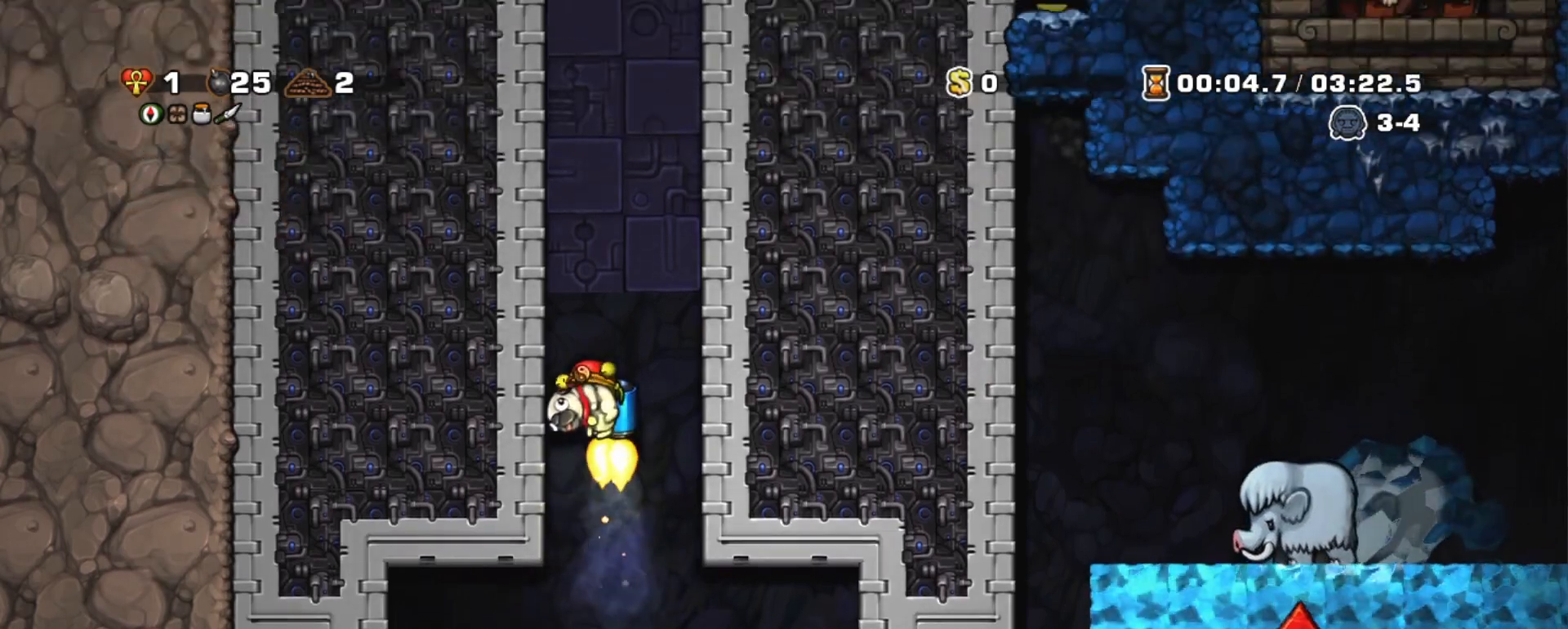
{"keys": ["shift"], "events": [[417, "z", "up"]]}
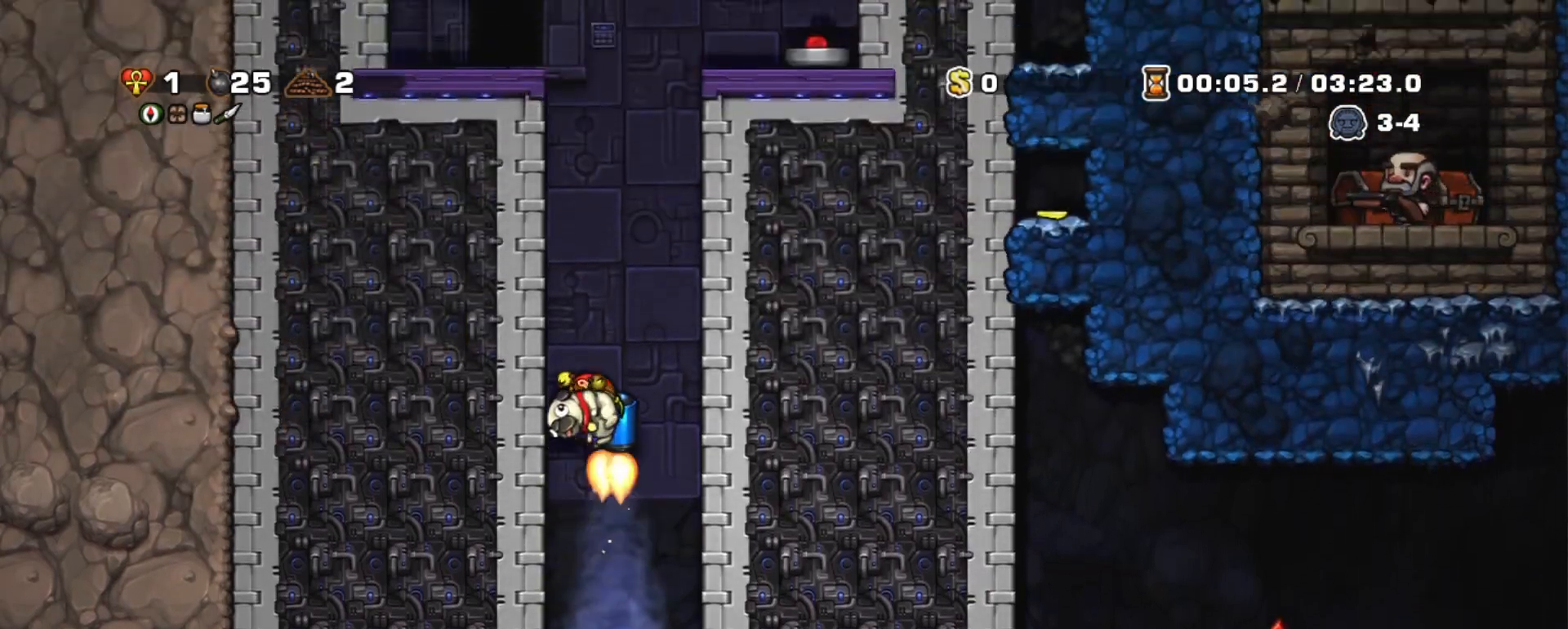
{"keys": ["shift", "z"], "events": [[17, "z", "down"], [117, "z", "up"], [150, "z", "down"], [250, "left", "down"], [250, "z", "up"], [300, "z", "down"], [350, "left", "up"], [383, "z", "up"], [433, "z", "down"]]}
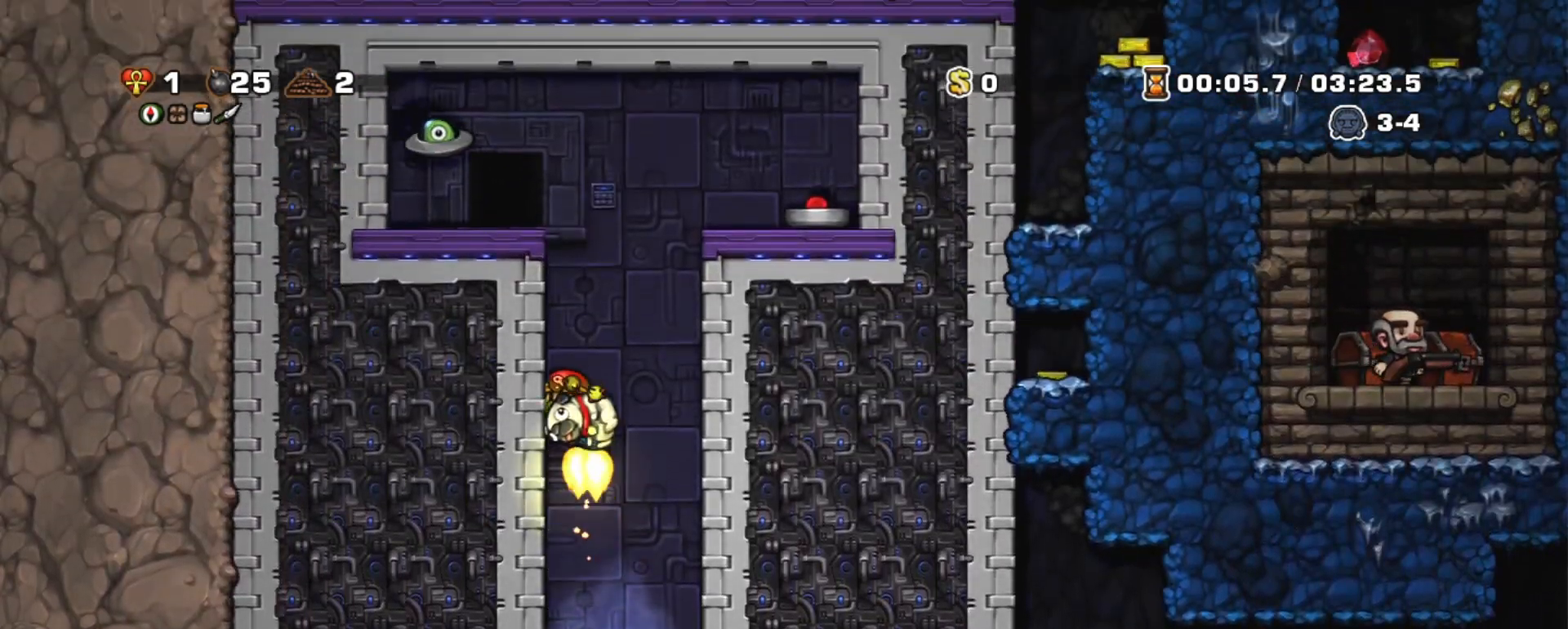
{"keys": ["left", "shift"], "events": [[83, "z", "up"], [117, "z", "down"], [167, "left", "down"], [217, "left", "up"], [317, "left", "down"], [317, "z", "up"], [367, "z", "down"], [400, "z", "up"]]}
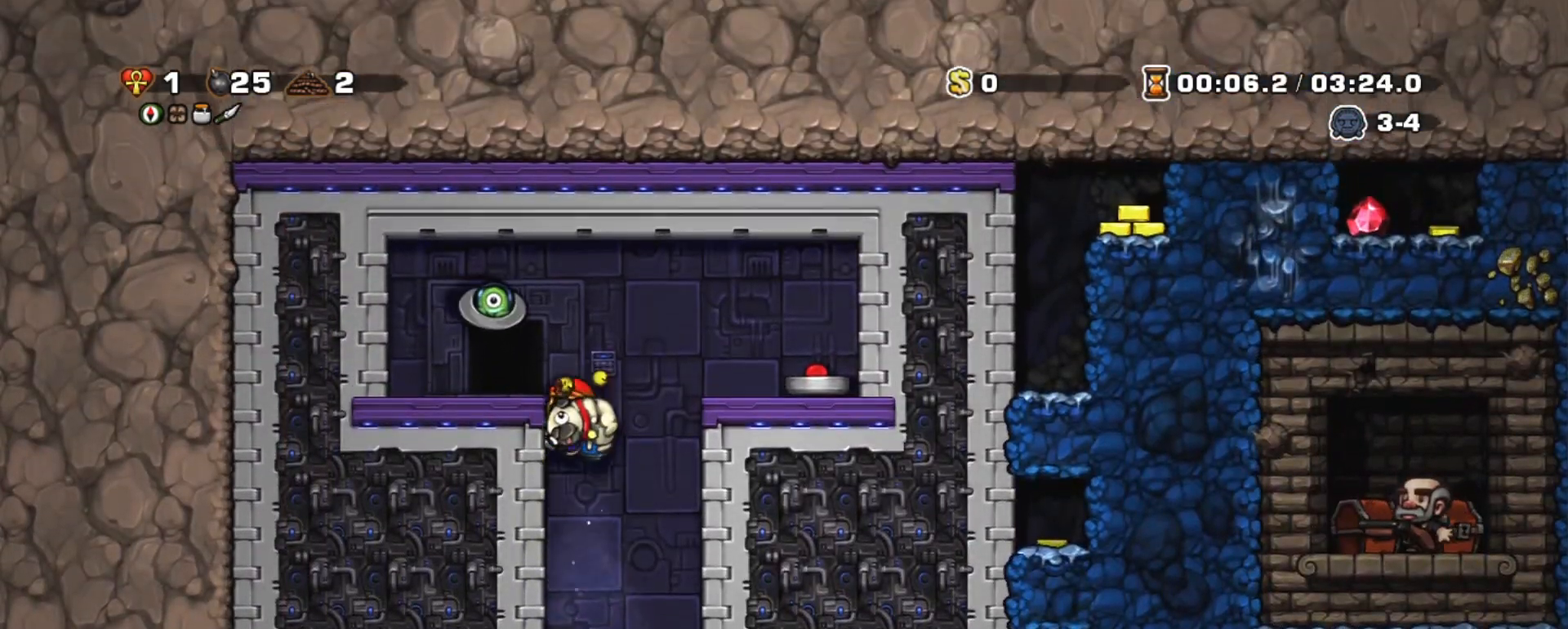
{"keys": ["right", "shift", "z"], "events": [[50, "shift", "up"], [183, "left", "up"], [233, "right", "down"], [233, "shift", "down"], [233, "z", "down"], [383, "z", "up"], [467, "z", "down"]]}
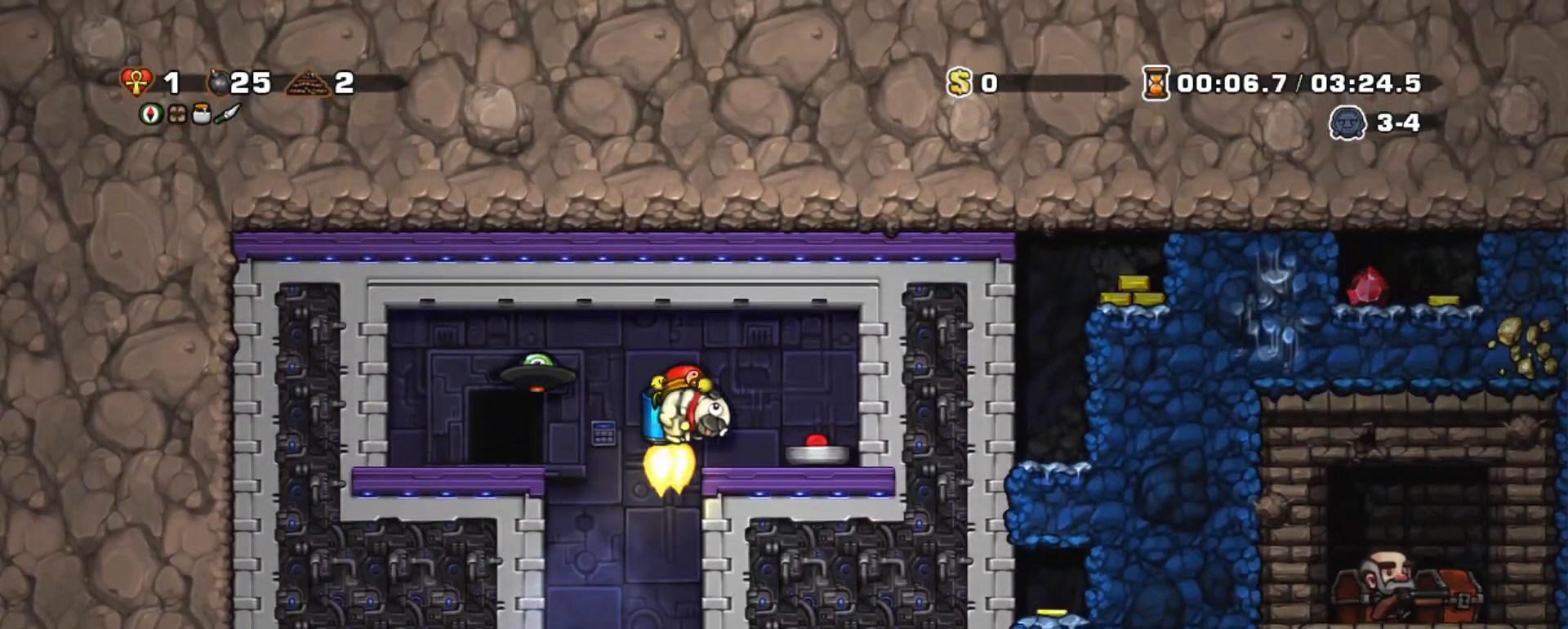
{"keys": ["left", "shift"], "events": [[67, "left", "down"], [67, "right", "up"], [67, "z", "up"], [150, "left", "up"], [383, "left", "down"]]}
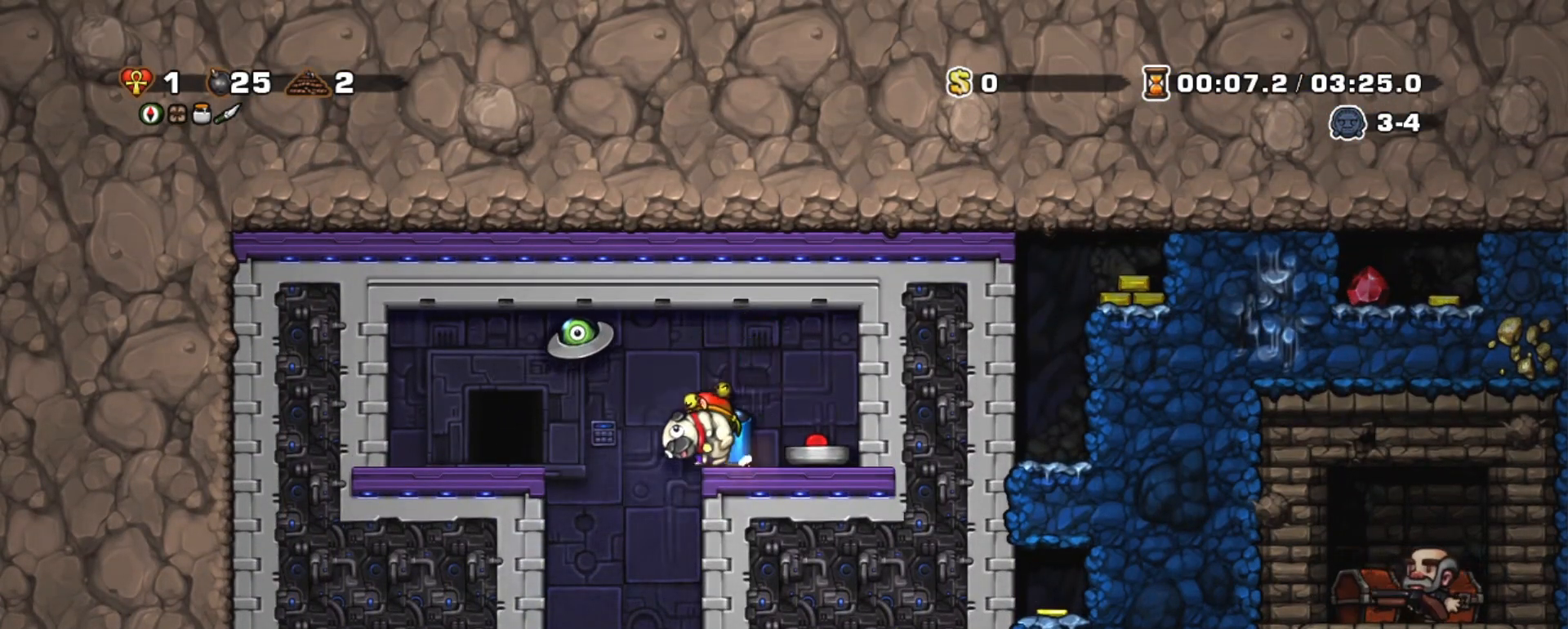
{"keys": ["space"], "events": [[167, "z", "down"], [217, "shift", "up"], [217, "z", "up"], [500, "left", "up"], [500, "space", "down"]]}
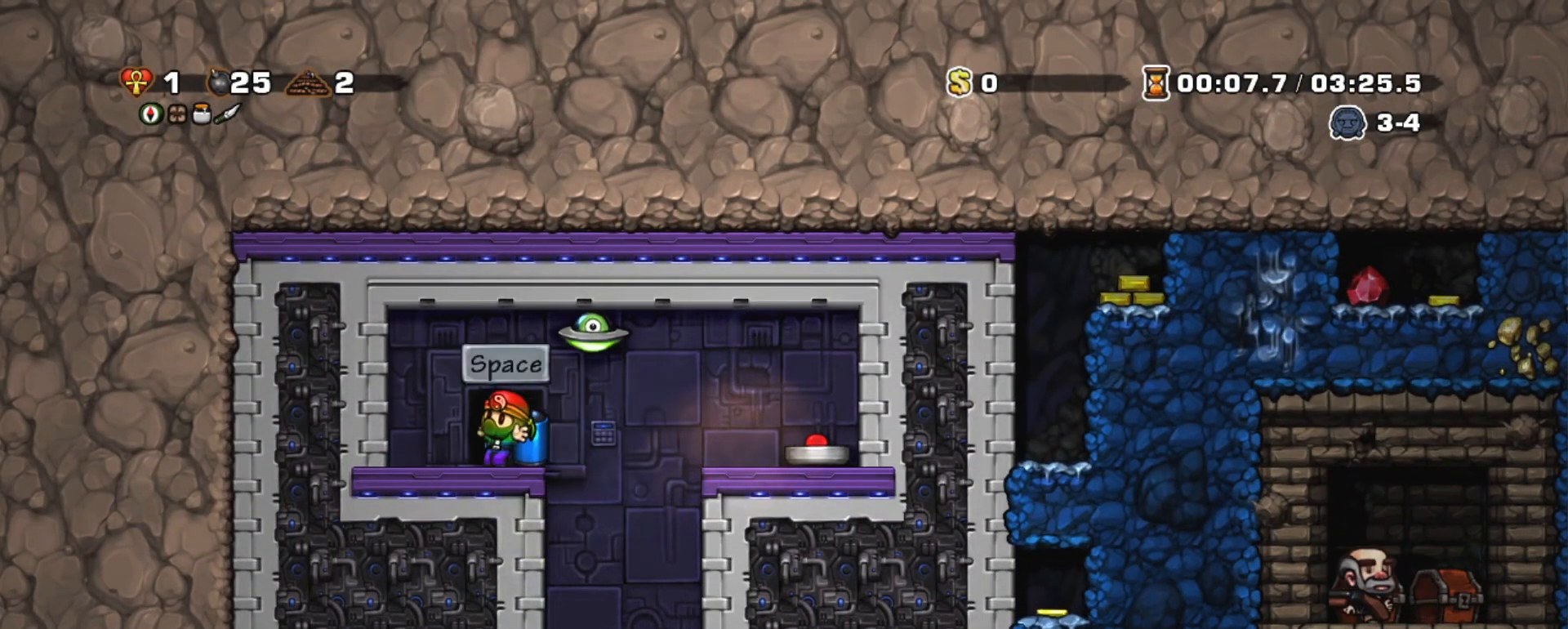
{"keys": [], "events": [[100, "space", "up"], [150, "space", "down"], [183, "space", "up"]]}
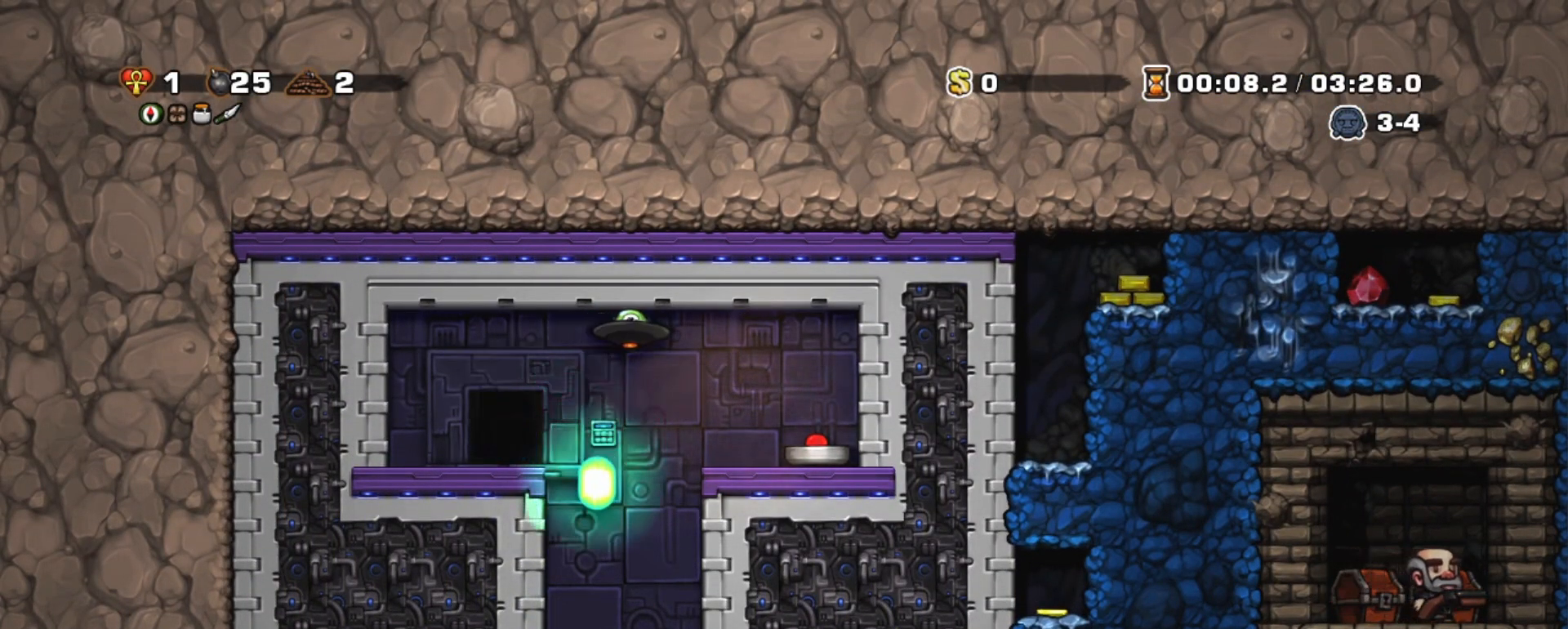
{"keys": [], "events": []}
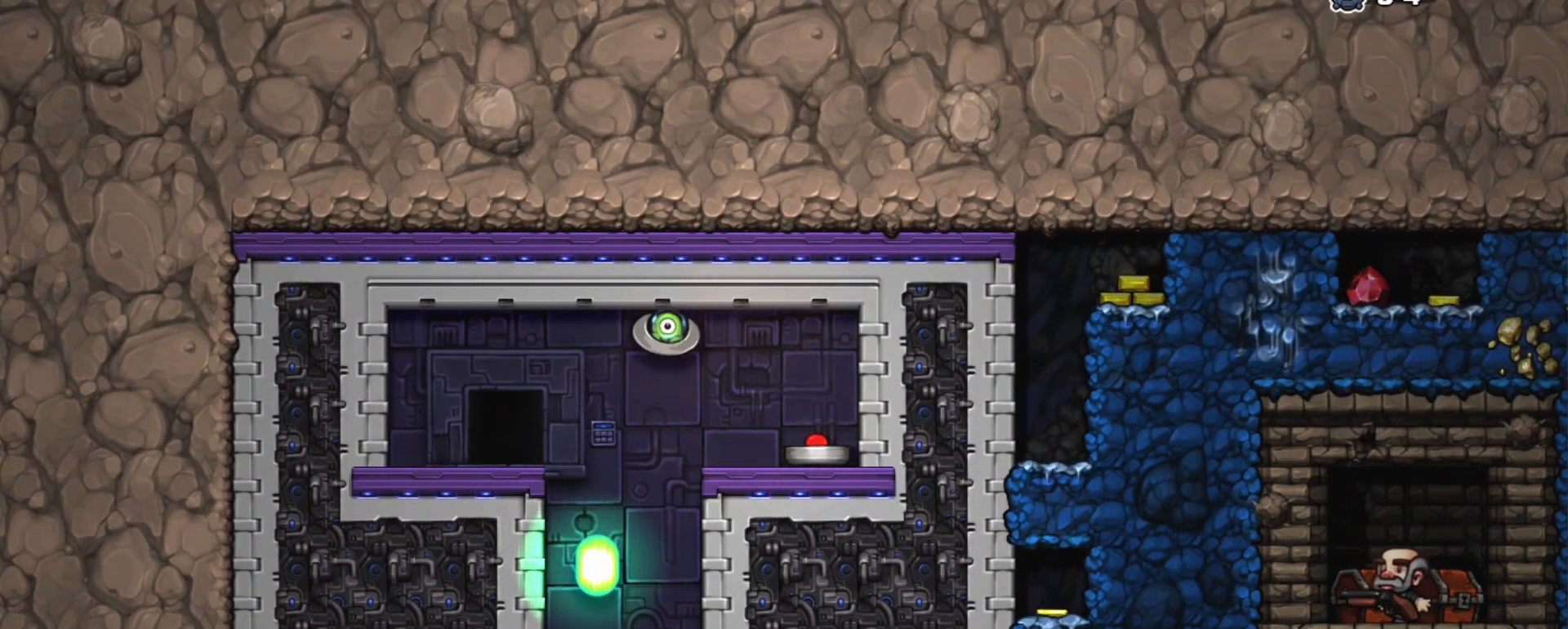
{"keys": [], "events": []}
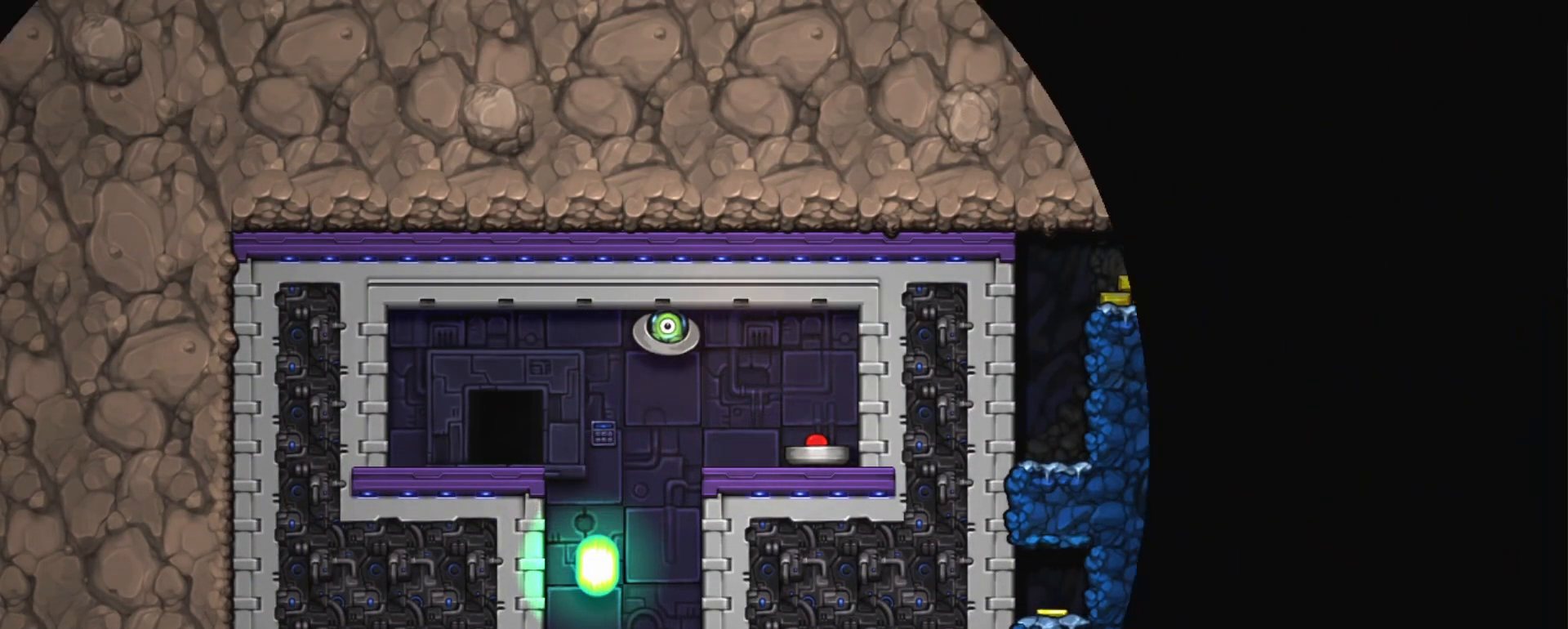
{"keys": [], "events": []}
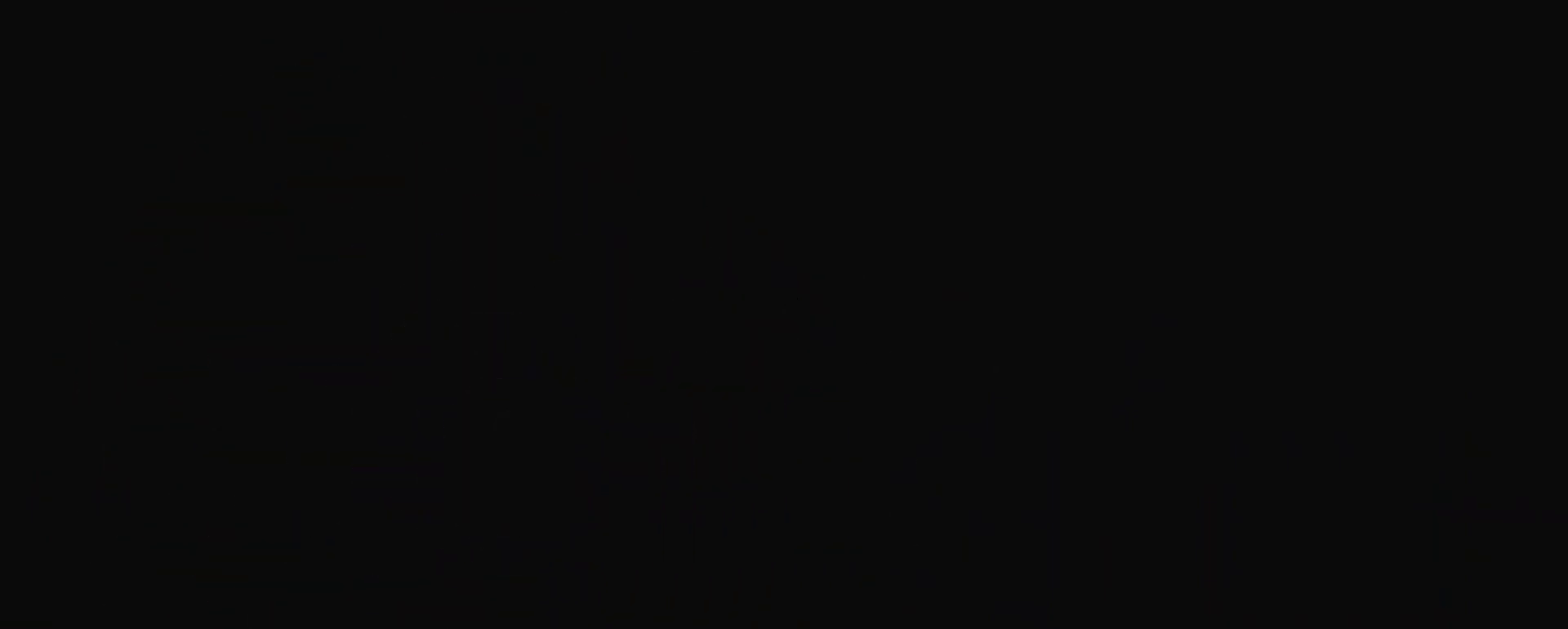
{"keys": [], "events": []}
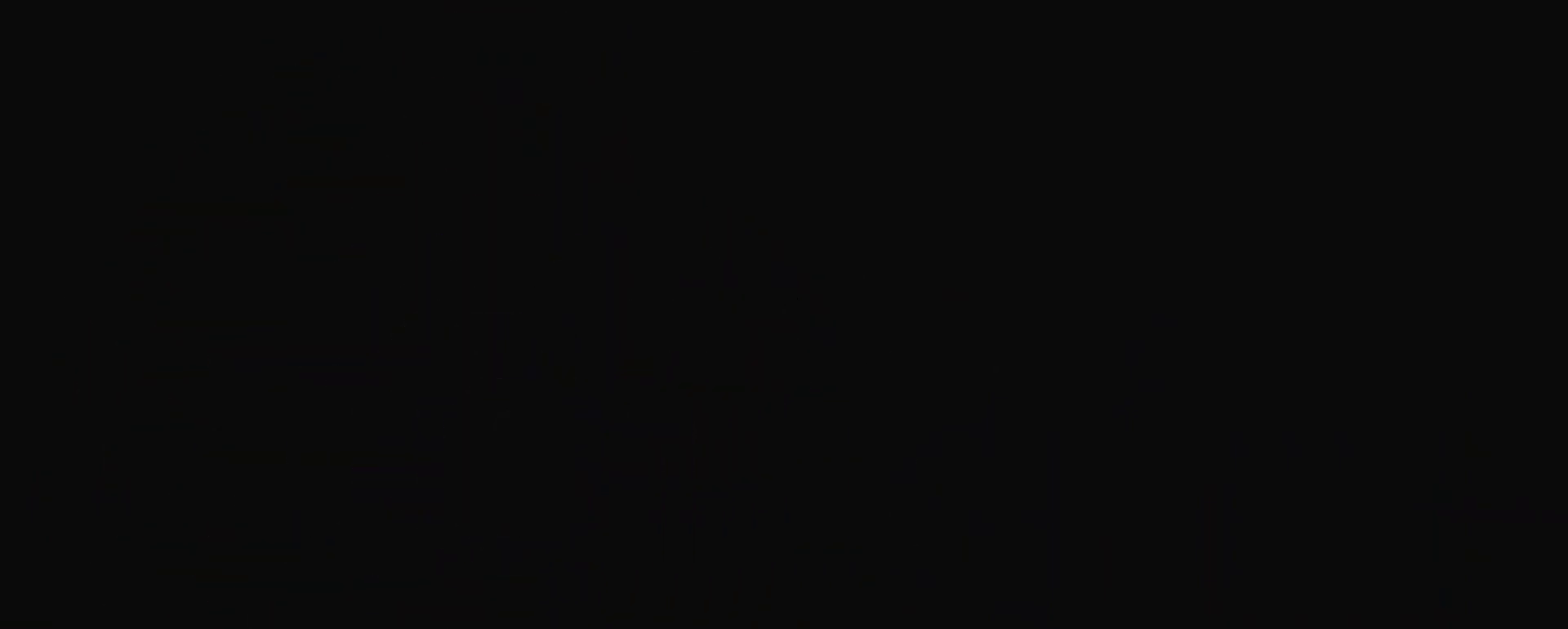
{"keys": ["z"], "events": [[367, "z", "down"], [450, "z", "up"], [500, "z", "down"]]}
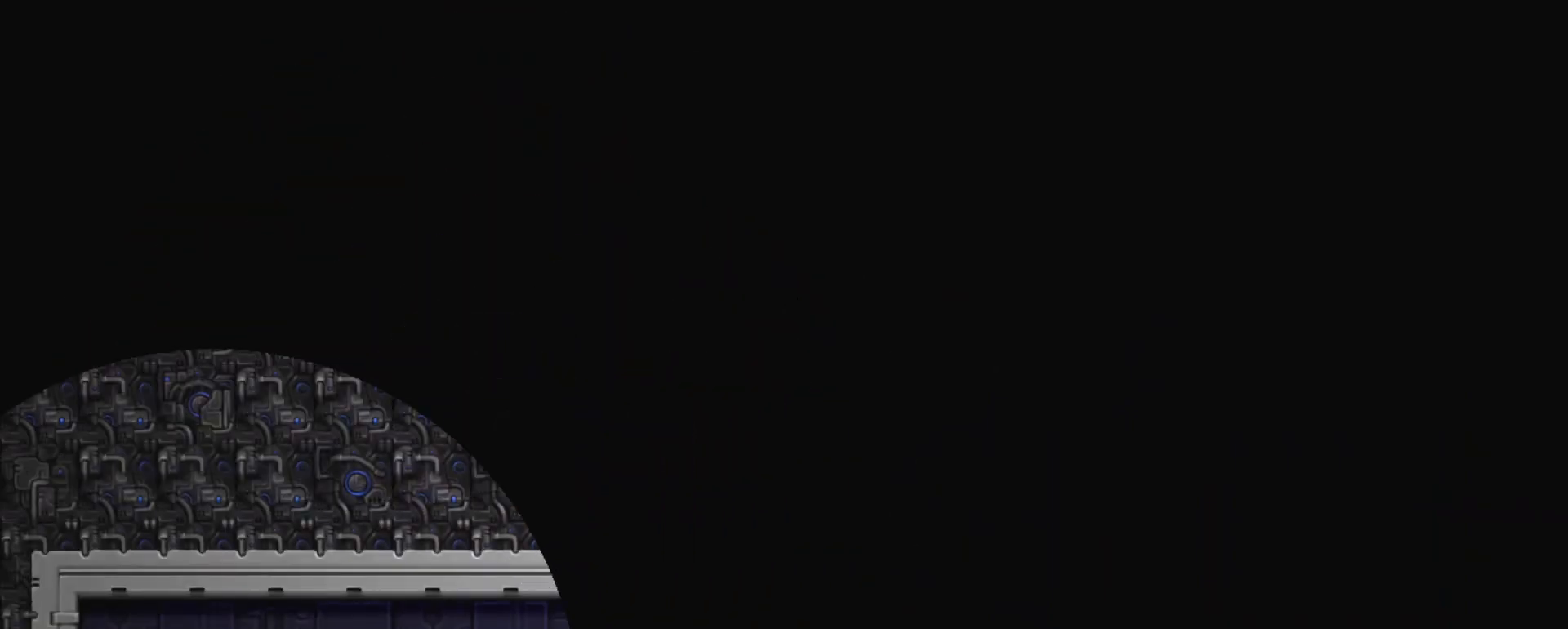
{"keys": ["z"], "events": [[100, "z", "up"], [183, "z", "down"], [283, "z", "up"], [333, "z", "down"], [417, "z", "up"], [467, "z", "down"]]}
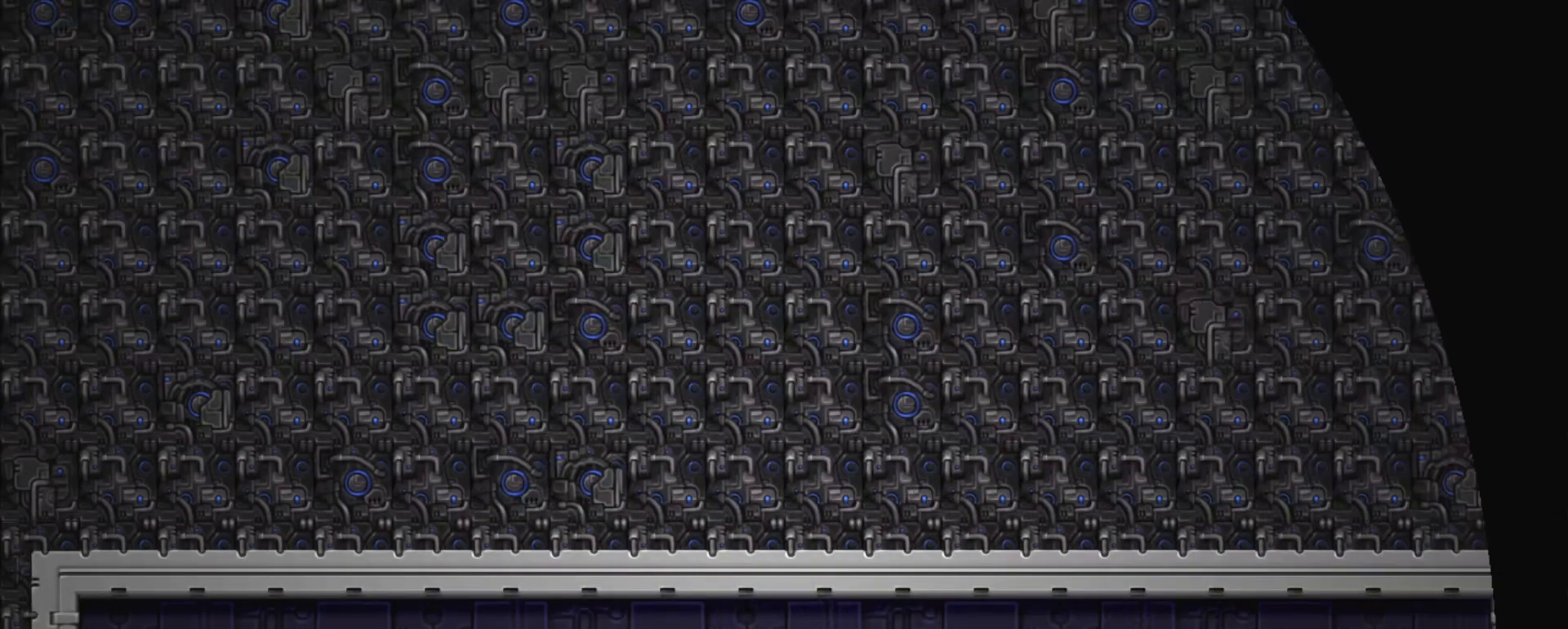
{"keys": [], "events": [[150, "z", "up"], [200, "z", "down"], [250, "z", "up"], [300, "z", "down"], [383, "z", "up"], [433, "z", "down"], [483, "z", "up"]]}
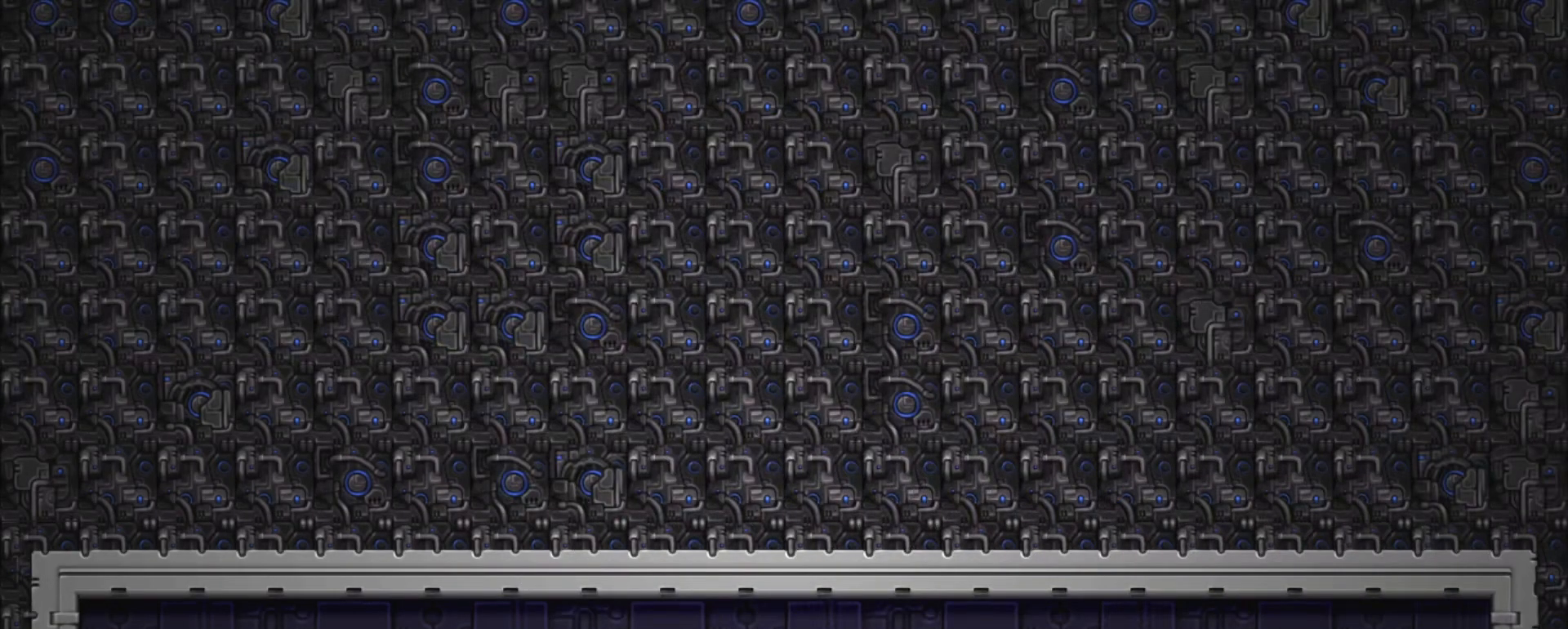
{"keys": [], "events": [[33, "z", "down"], [83, "z", "up"], [133, "z", "down"], [167, "z", "up"], [217, "z", "down"], [267, "z", "up"]]}
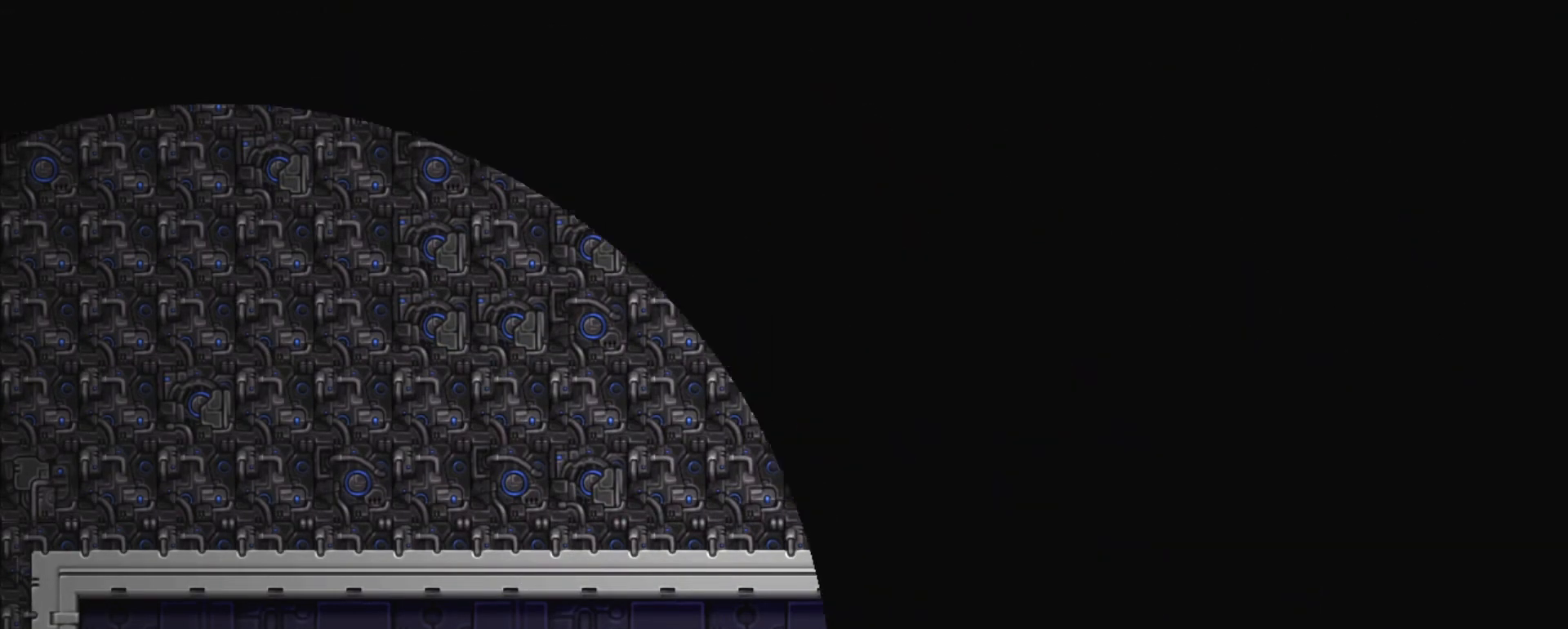
{"keys": [], "events": []}
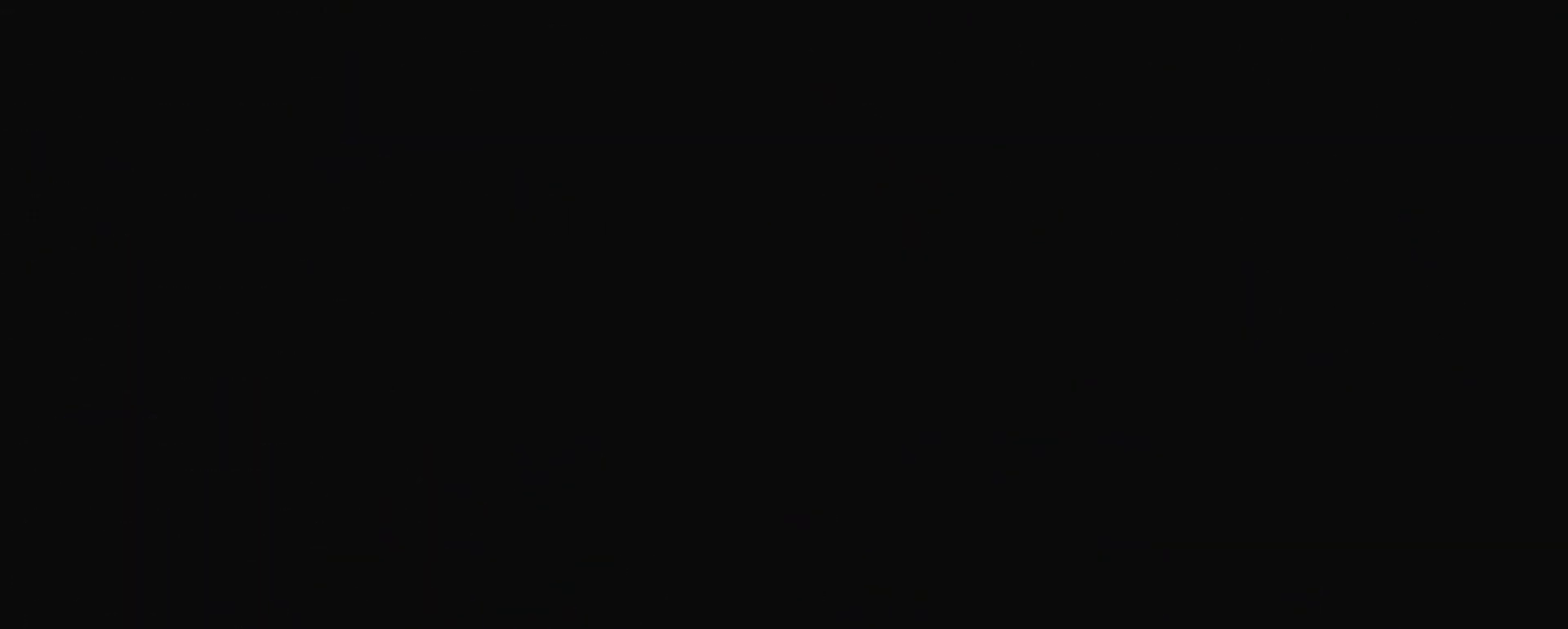
{"keys": [], "events": []}